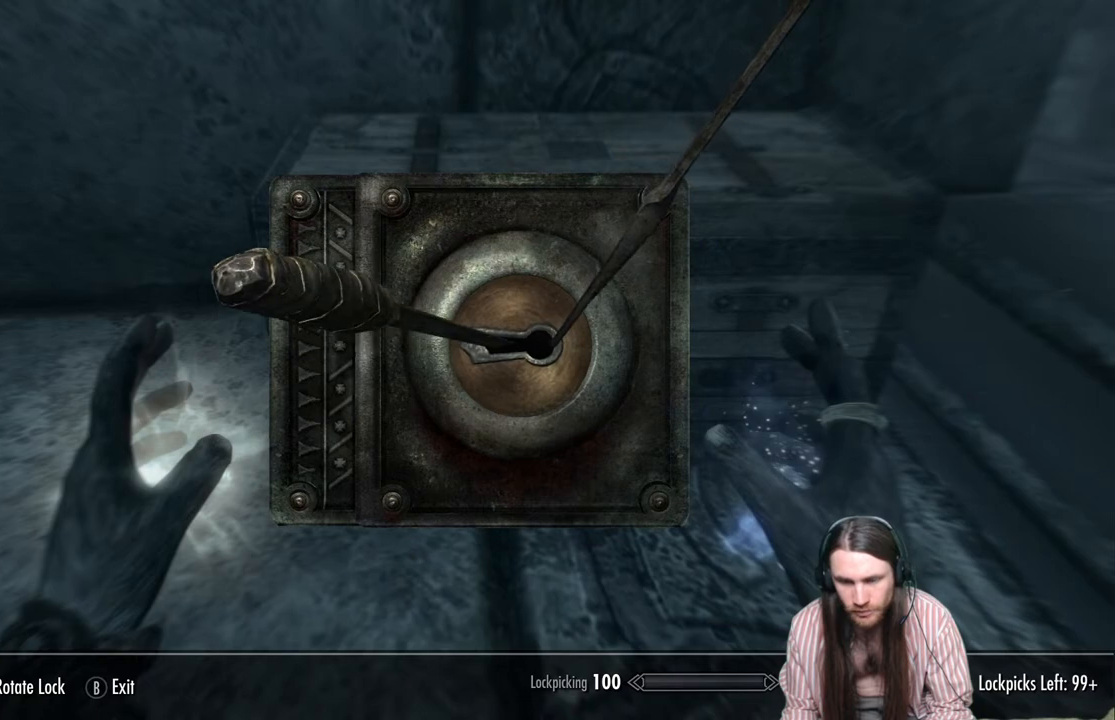
Gameplay with a controller (Xbox layout); each line is a JSON object with the inputs held at the frame after it. "events" lists button and stick changes between this image and that frame as [ms after this image, input, new state], when the widget could be followed in between.
{"buttons": [], "left_stick": "center", "right_stick": "center", "events": [[17, "right_stick", "center"]]}
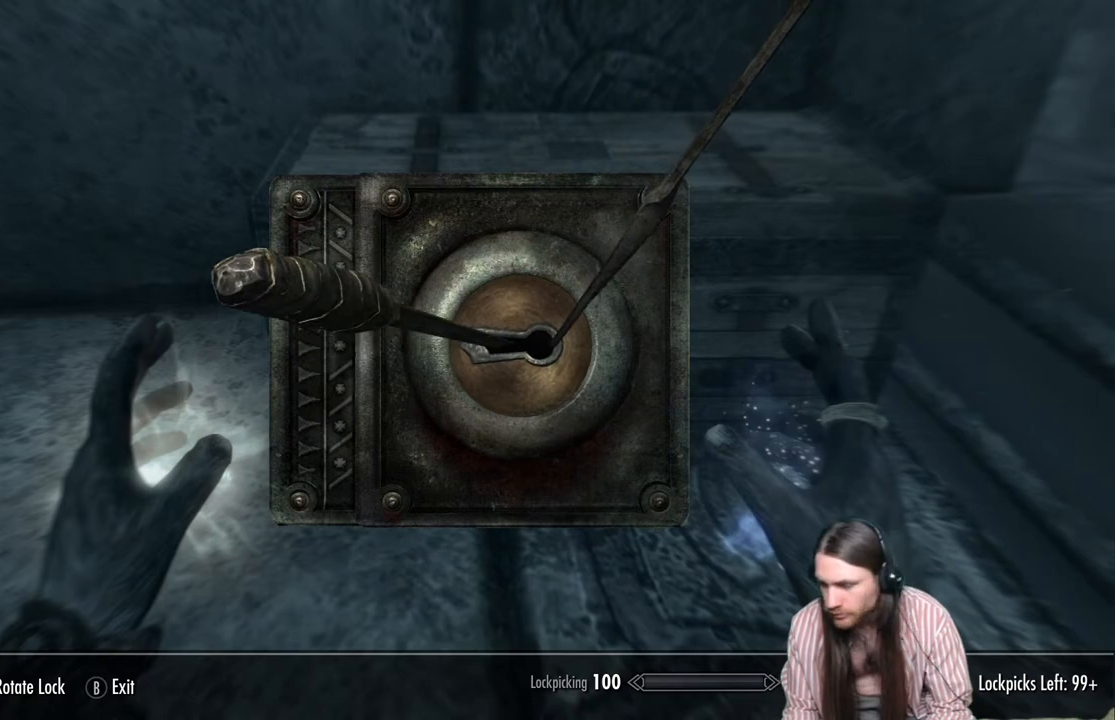
{"buttons": [], "left_stick": "center", "right_stick": "center", "events": []}
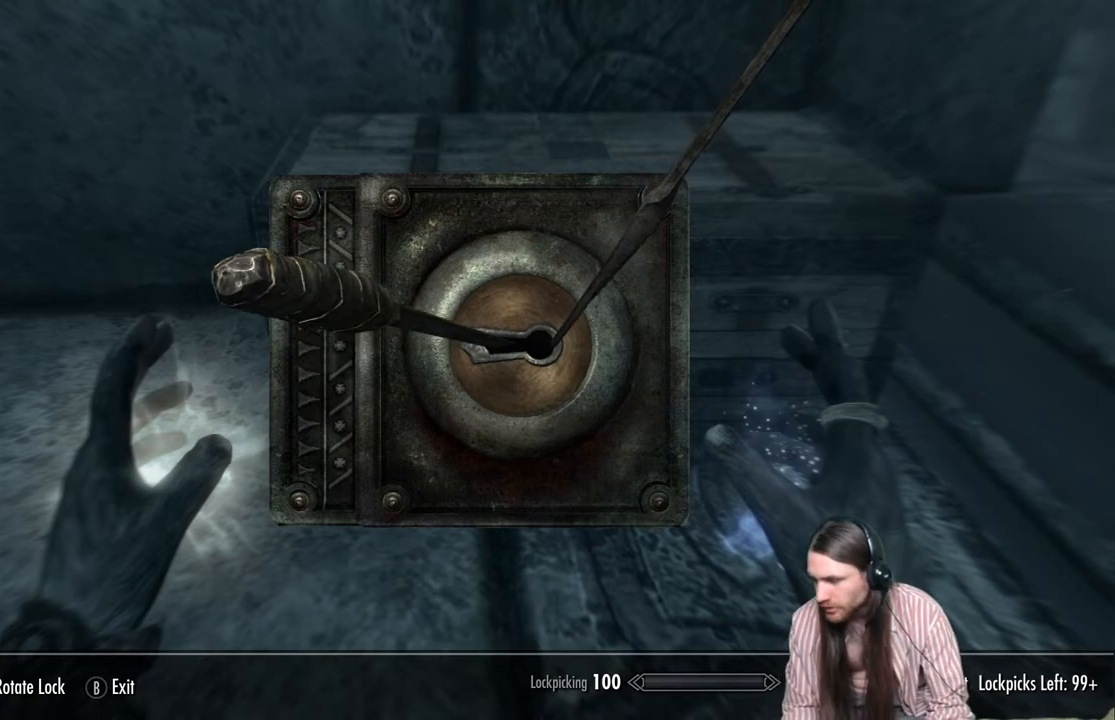
{"buttons": [], "left_stick": "center", "right_stick": "center", "events": []}
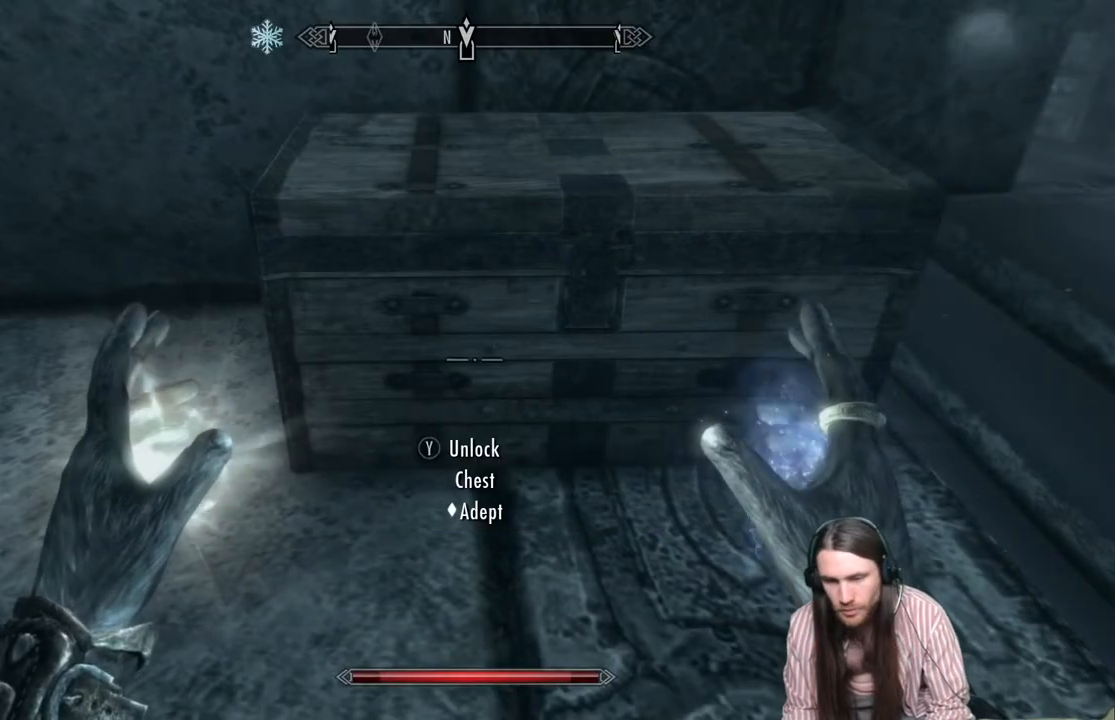
{"buttons": [], "left_stick": "center", "right_stick": "center", "events": []}
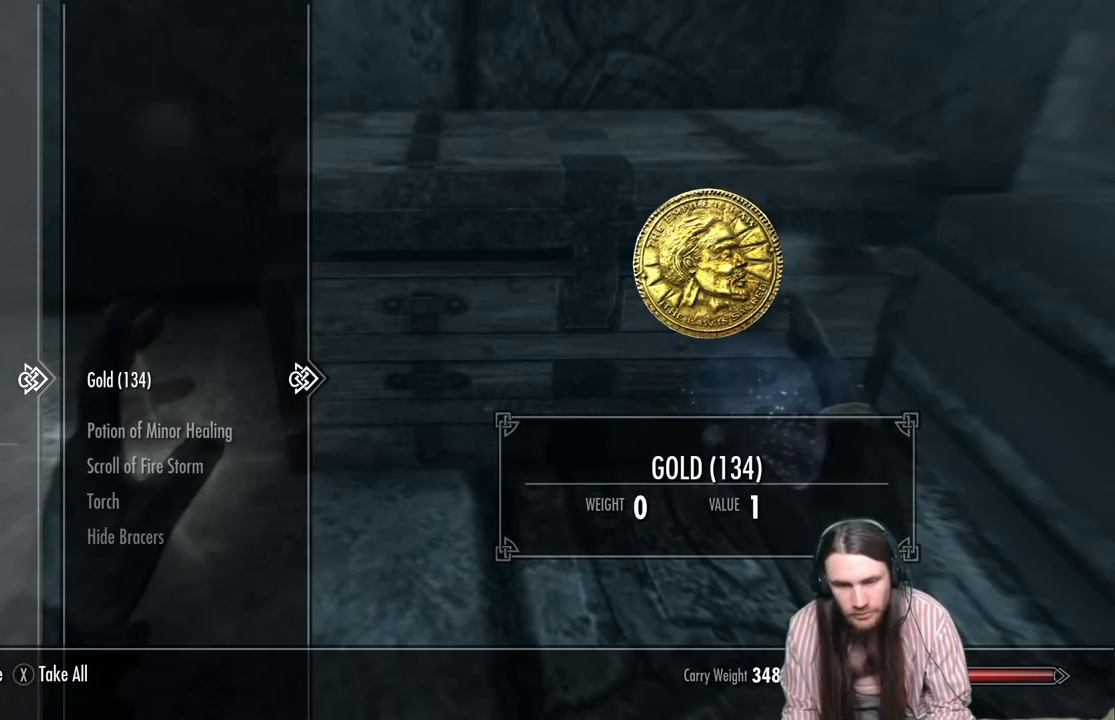
{"buttons": [], "left_stick": "center", "right_stick": "center", "events": [[367, "A", "down"], [467, "A", "up"]]}
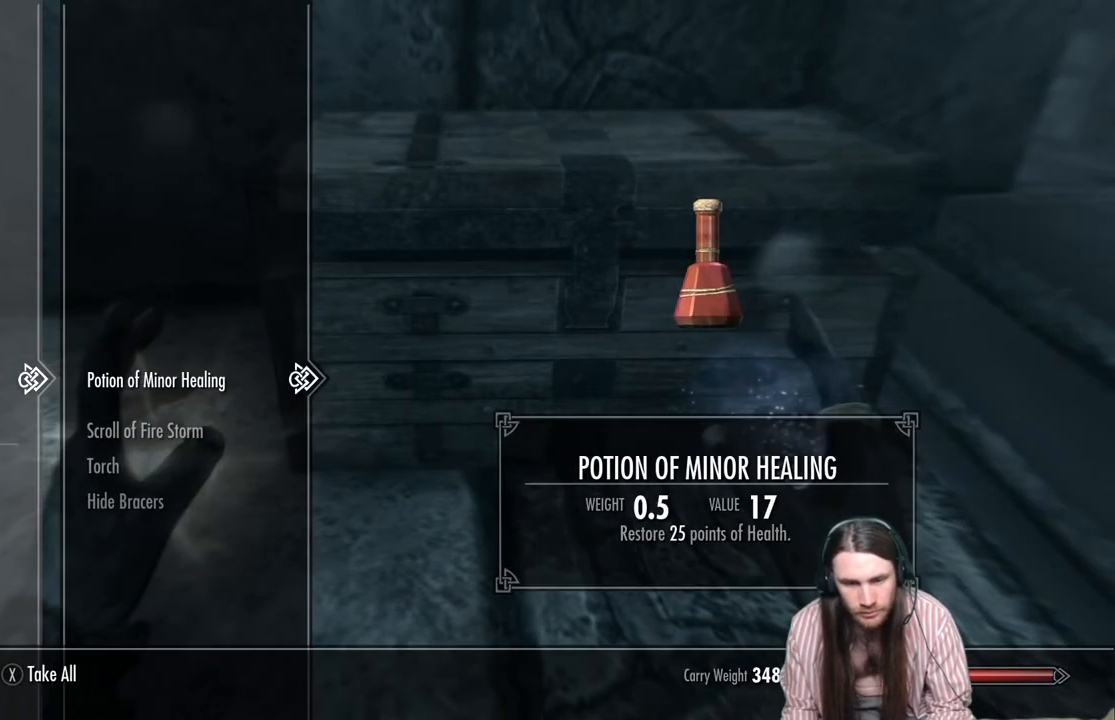
{"buttons": [], "left_stick": "center", "right_stick": "center", "events": []}
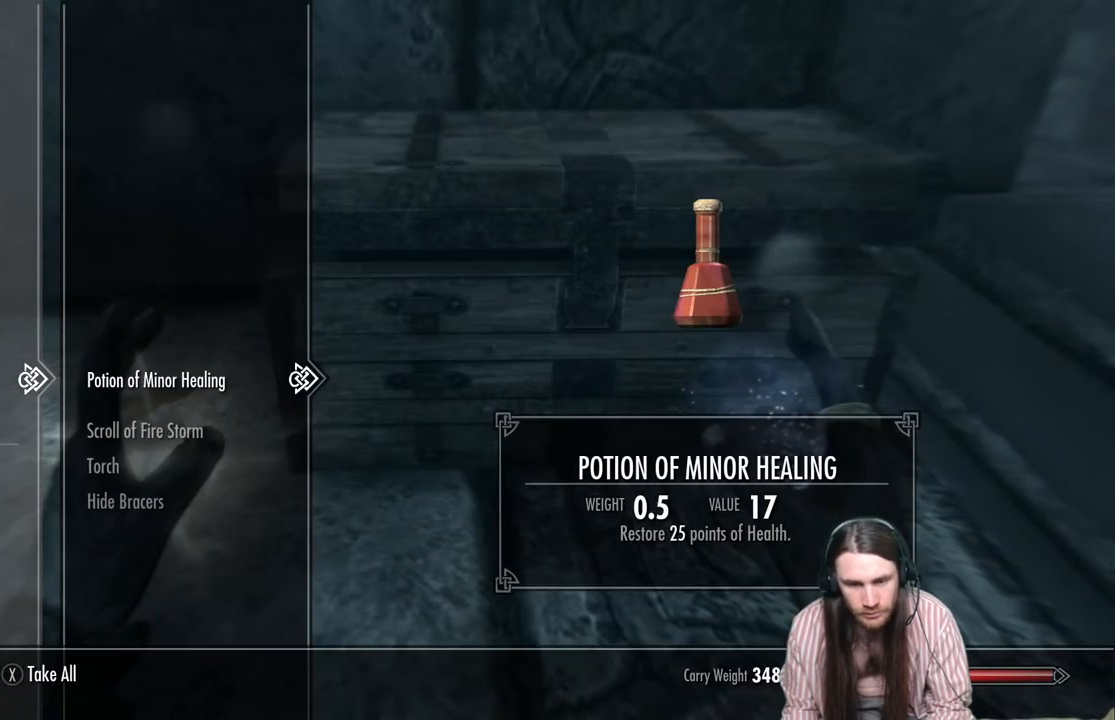
{"buttons": [], "left_stick": "center", "right_stick": "center", "events": []}
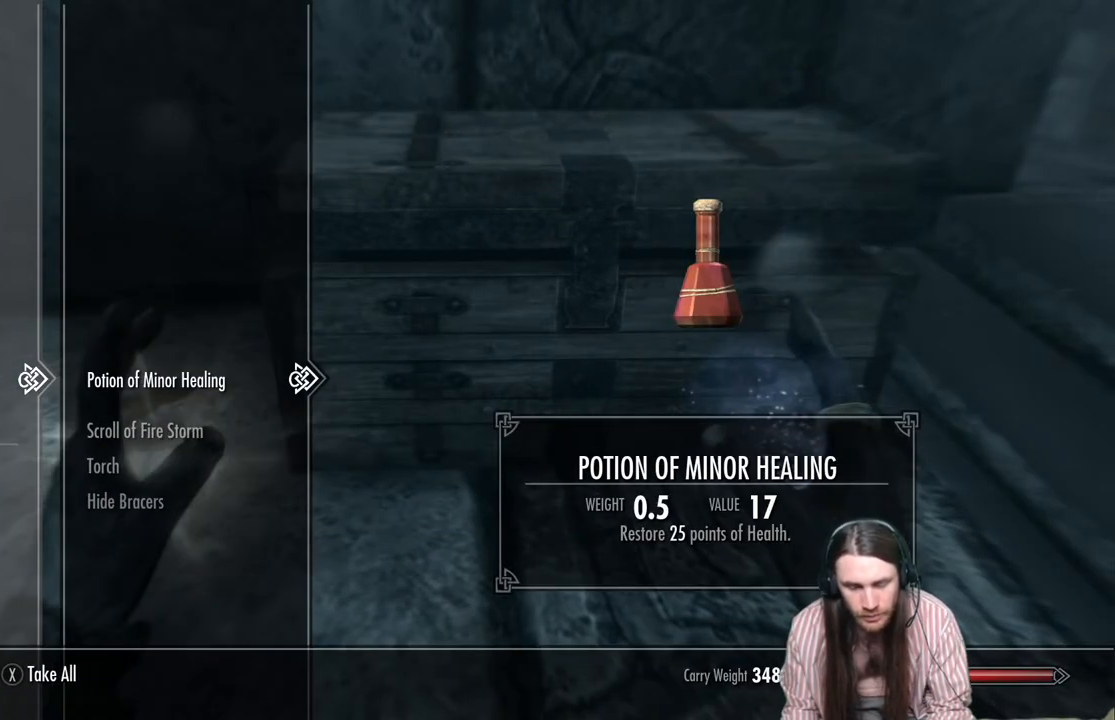
{"buttons": ["DPAD_DOWN"], "left_stick": "center", "right_stick": "center", "events": [[383, "DPAD_DOWN", "down"]]}
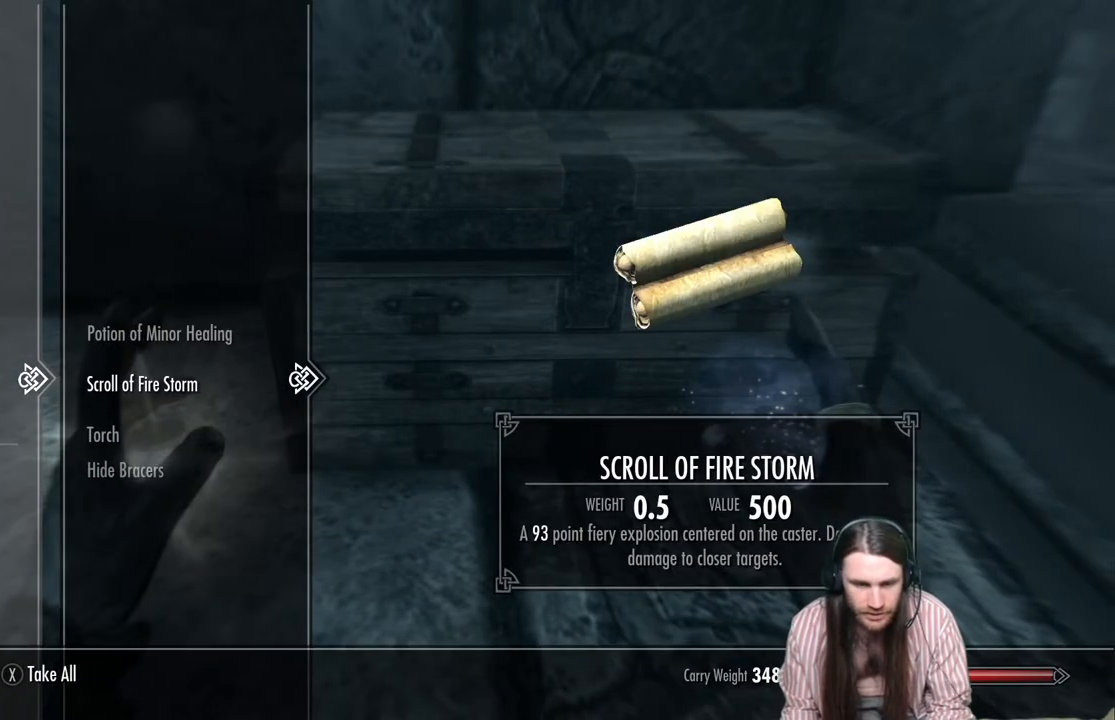
{"buttons": [], "left_stick": "center", "right_stick": "center", "events": [[17, "DPAD_DOWN", "up"]]}
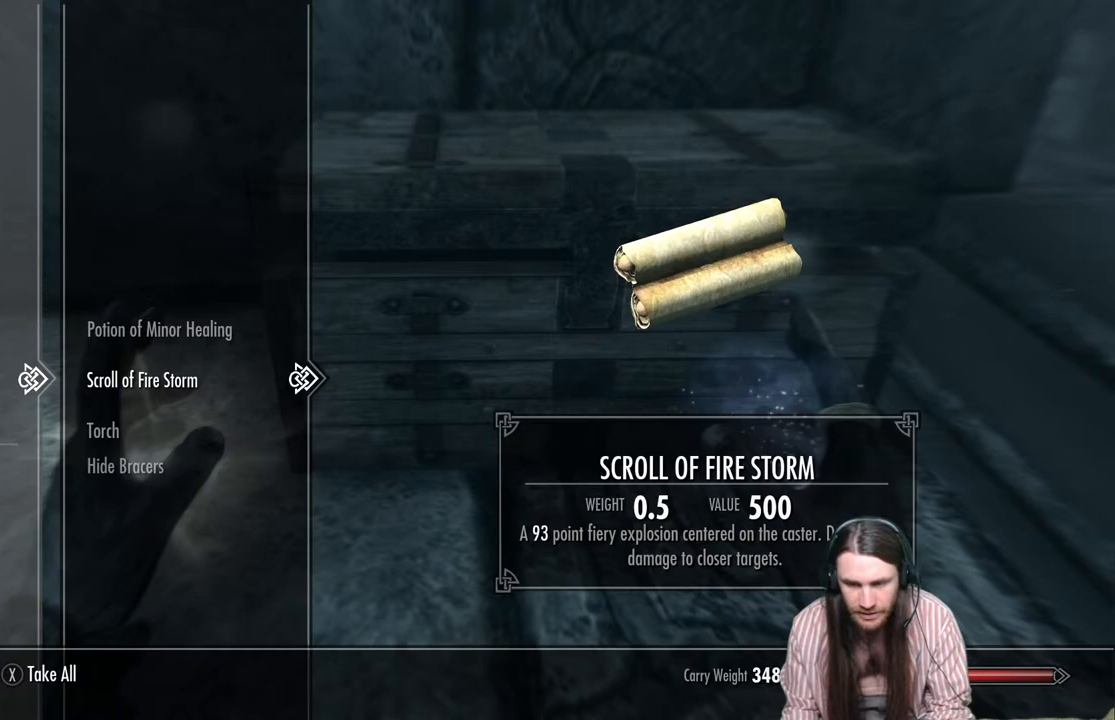
{"buttons": [], "left_stick": "center", "right_stick": "center", "events": [[217, "DPAD_UP", "down"], [317, "DPAD_UP", "up"]]}
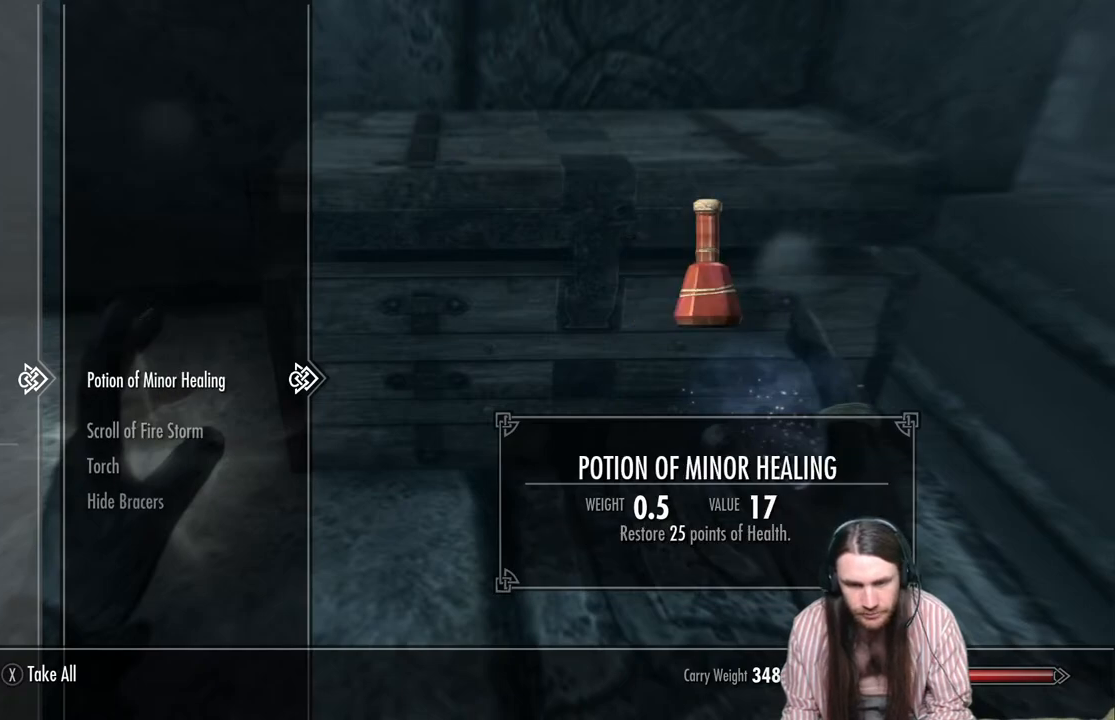
{"buttons": [], "left_stick": "center", "right_stick": "center", "events": [[50, "DPAD_DOWN", "down"], [167, "DPAD_DOWN", "up"]]}
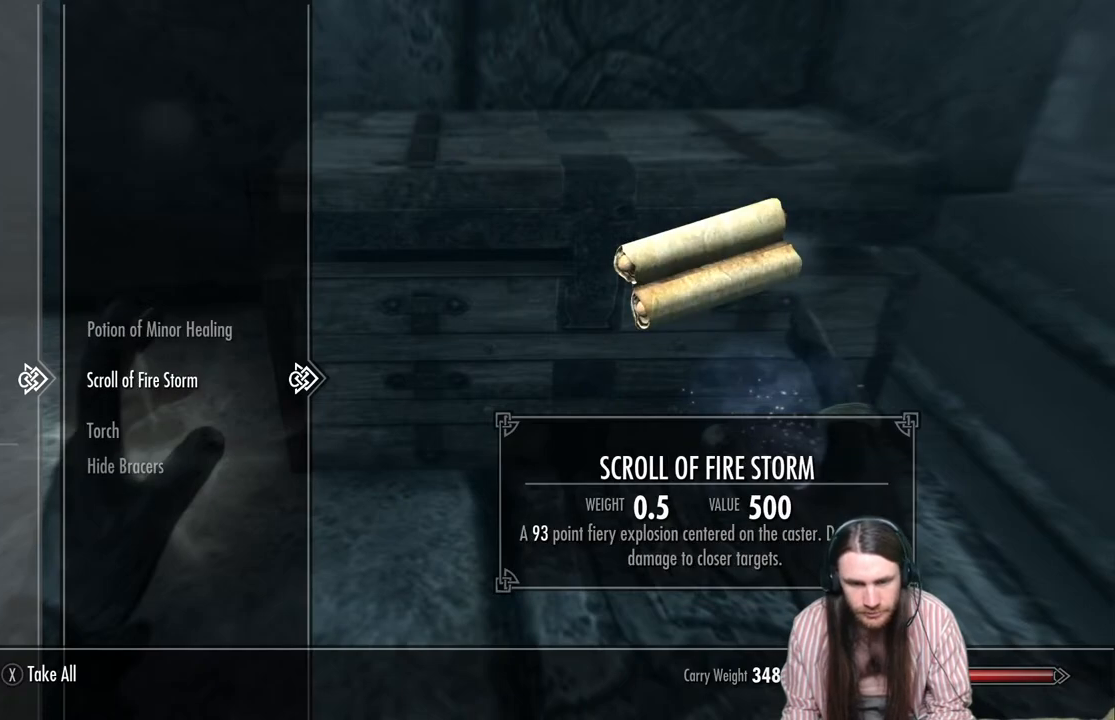
{"buttons": [], "left_stick": "center", "right_stick": "center", "events": [[117, "A", "down"], [250, "A", "up"]]}
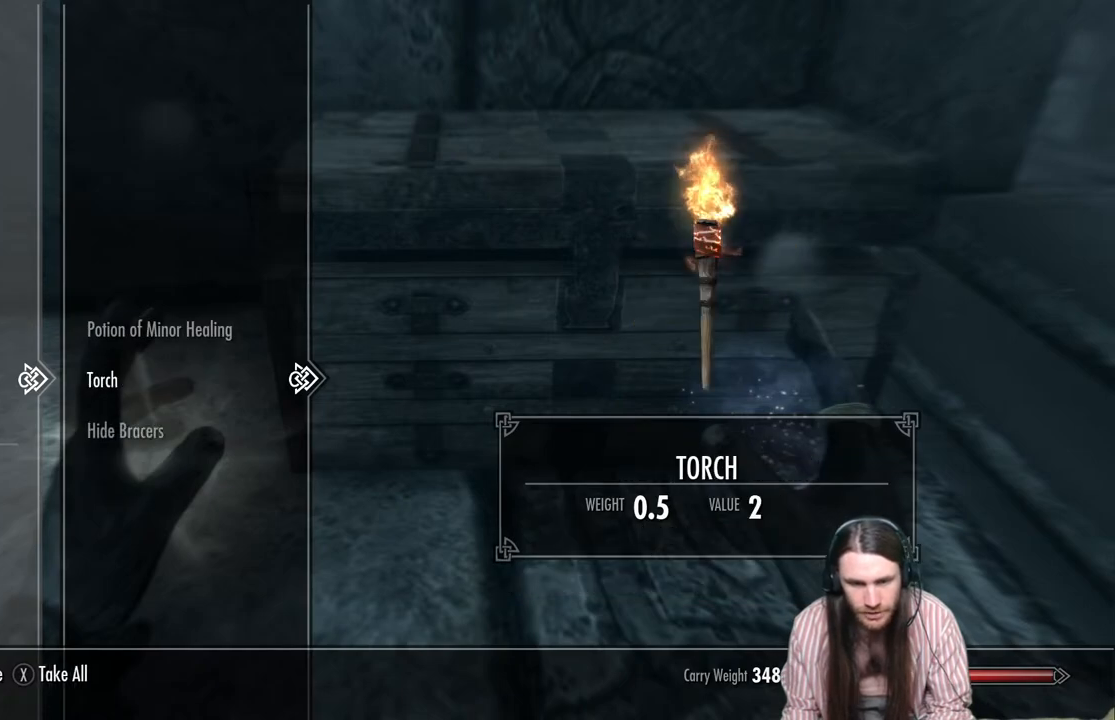
{"buttons": [], "left_stick": "center", "right_stick": "center", "events": [[150, "DPAD_DOWN", "down"], [300, "DPAD_DOWN", "up"]]}
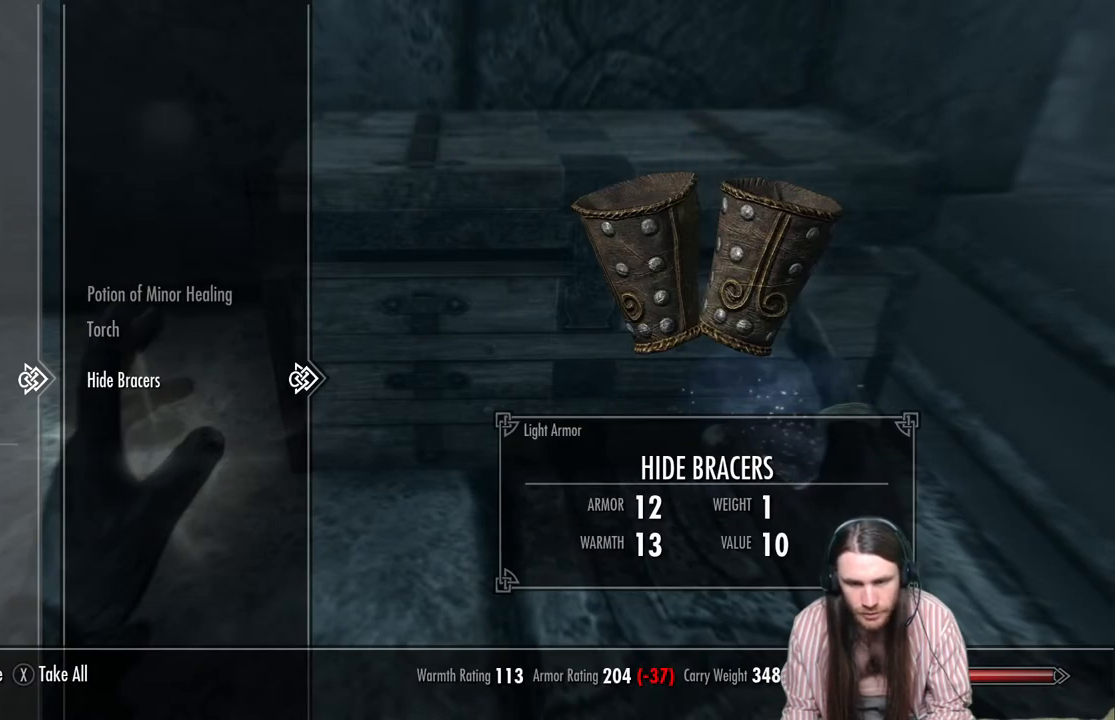
{"buttons": [], "left_stick": "center", "right_stick": "center", "events": []}
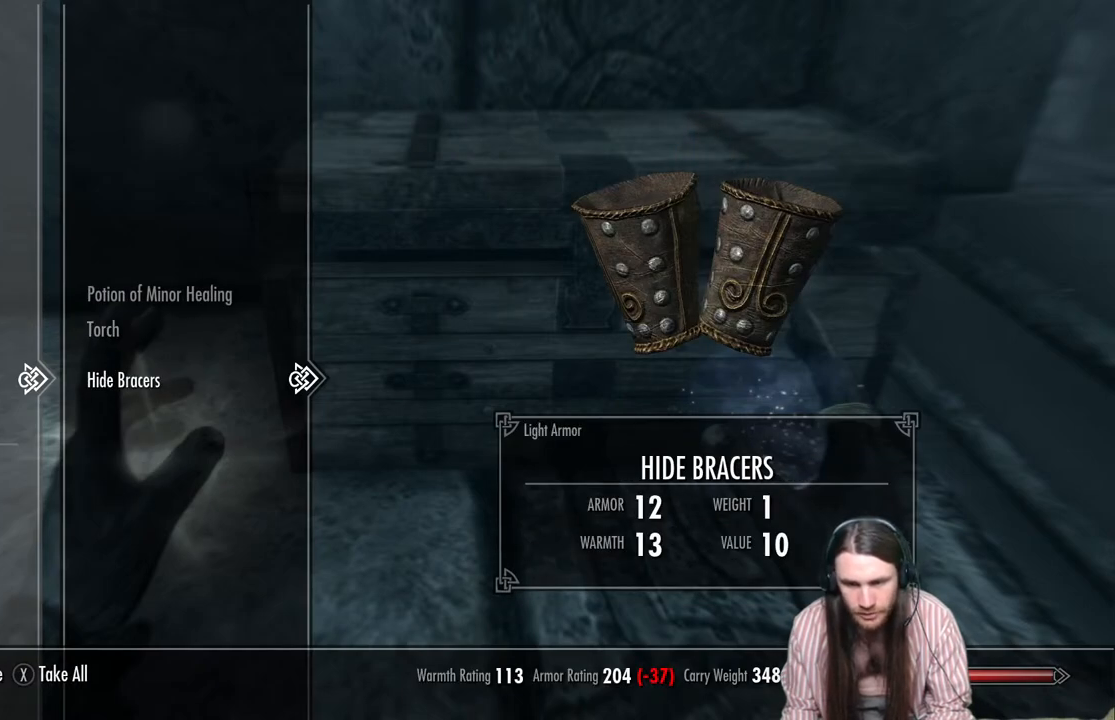
{"buttons": [], "left_stick": "center", "right_stick": "center", "events": [[250, "DPAD_UP", "down"], [367, "DPAD_UP", "up"]]}
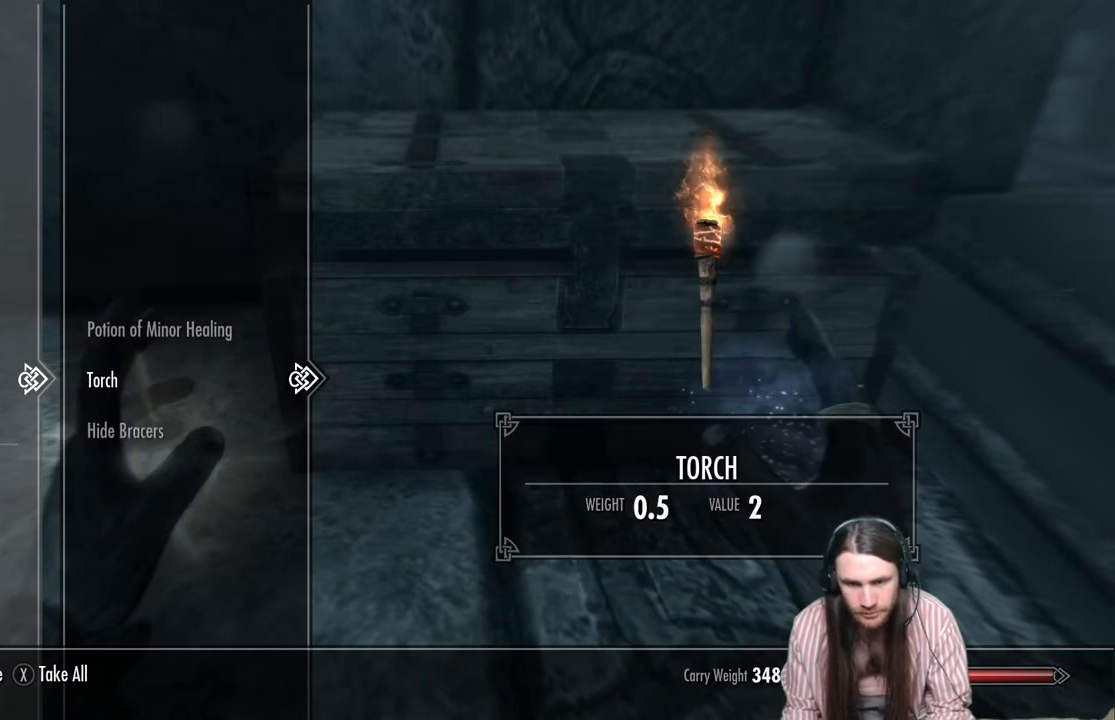
{"buttons": [], "left_stick": "center", "right_stick": "center", "events": []}
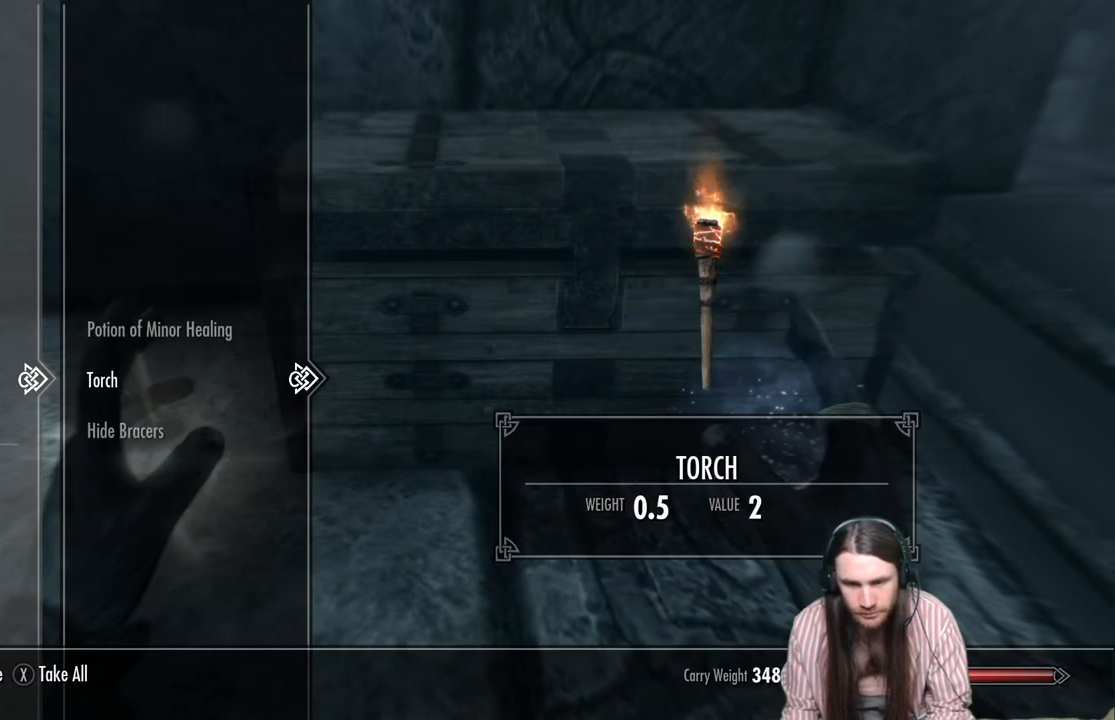
{"buttons": ["B"], "left_stick": "center", "right_stick": "center", "events": [[83, "A", "down"], [167, "A", "up"], [450, "B", "down"]]}
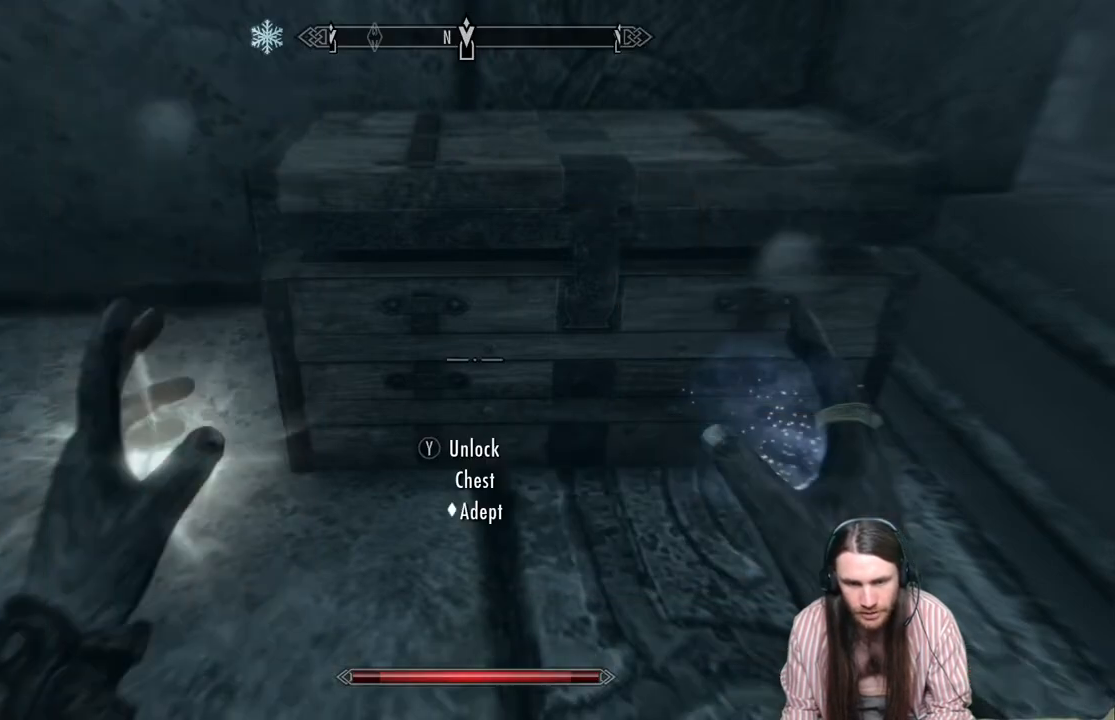
{"buttons": [], "left_stick": "right", "right_stick": "left", "events": [[33, "B", "up"], [183, "right_stick", "left"], [300, "left_stick", "right"]]}
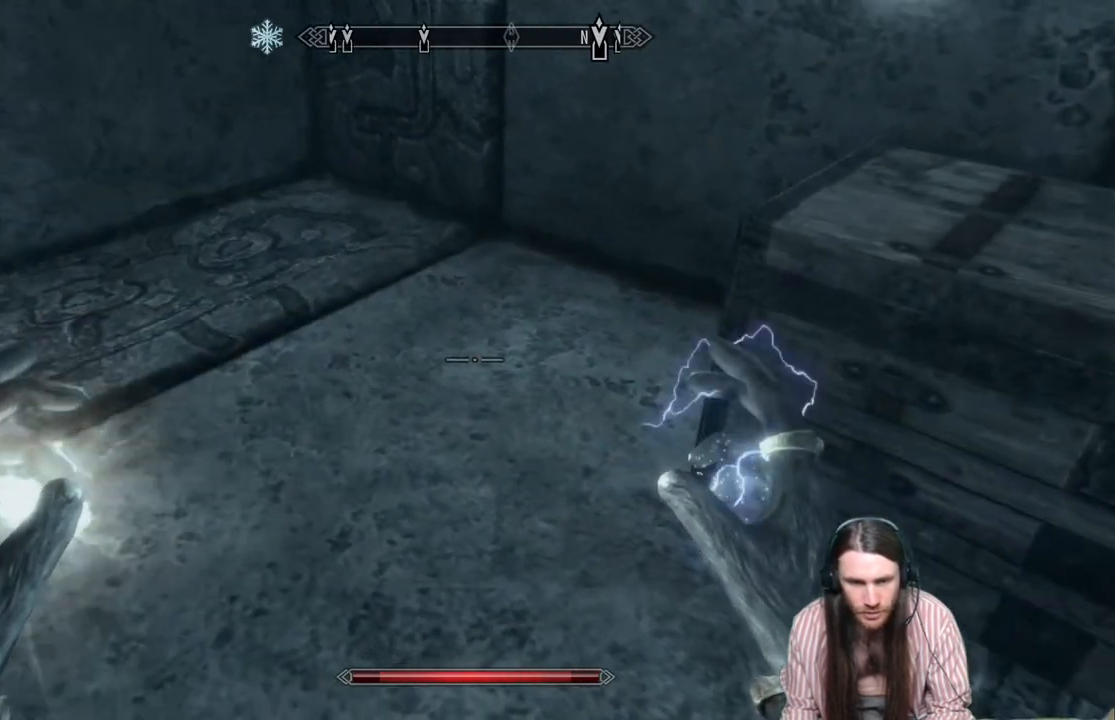
{"buttons": [], "left_stick": "up-right", "right_stick": "center", "events": [[217, "left_stick", "up-right"], [483, "right_stick", "center"]]}
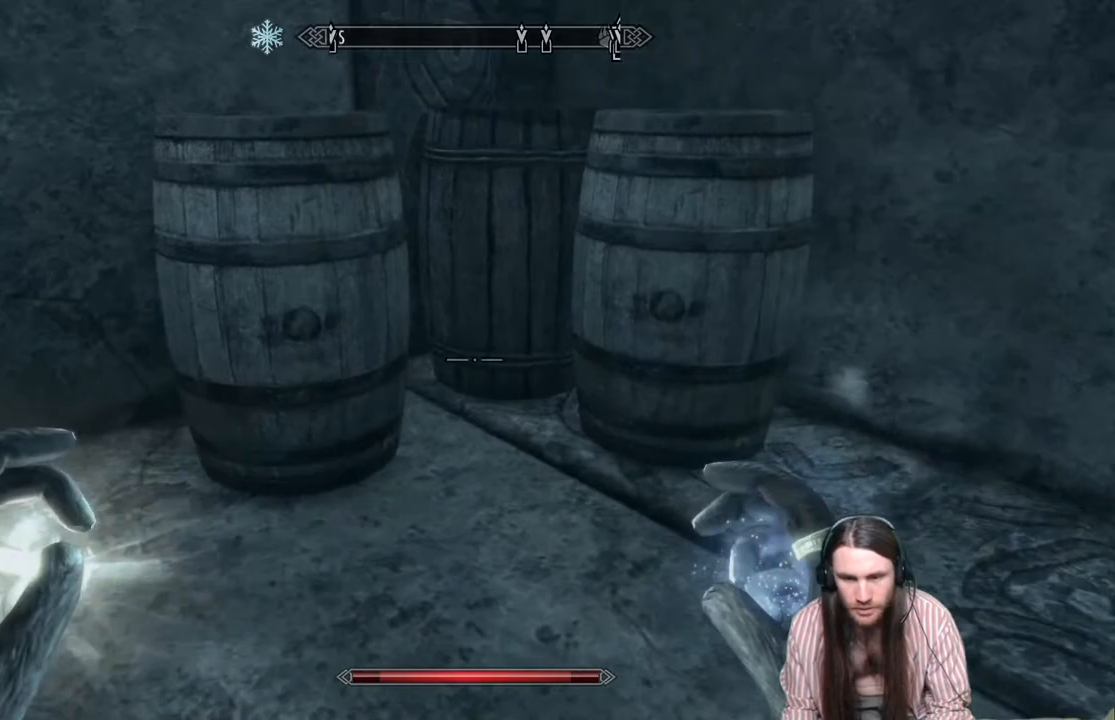
{"buttons": ["Y"], "left_stick": "center", "right_stick": "center", "events": [[333, "left_stick", "center"], [450, "Y", "down"]]}
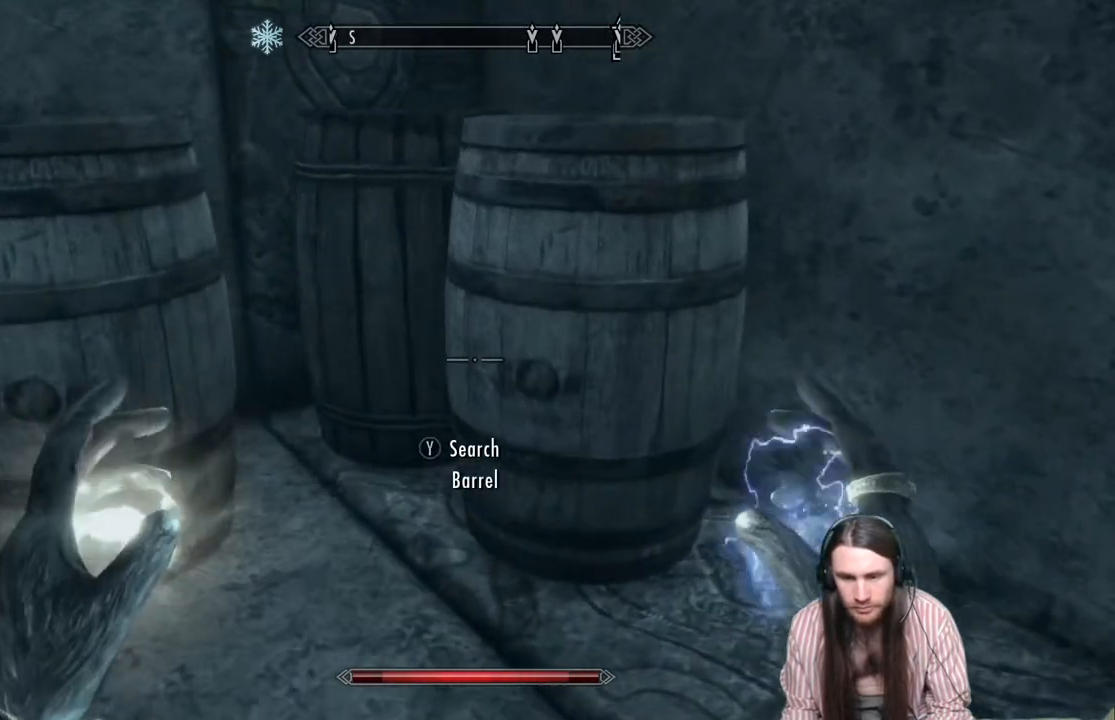
{"buttons": [], "left_stick": "center", "right_stick": "center", "events": [[67, "Y", "up"]]}
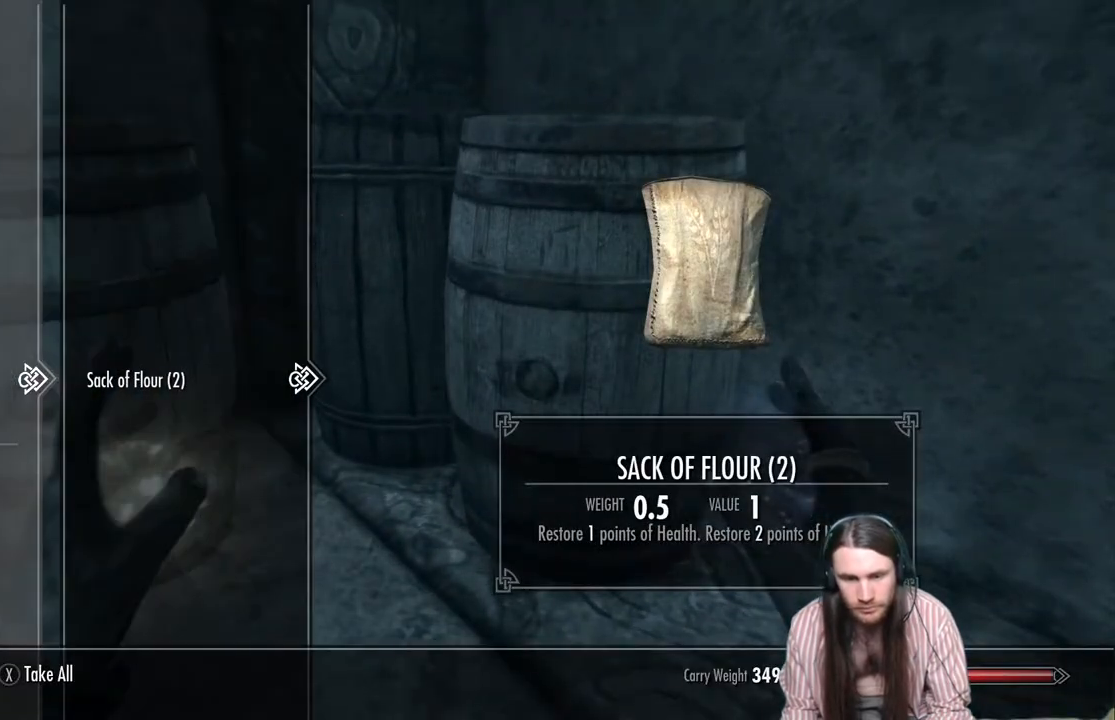
{"buttons": [], "left_stick": "center", "right_stick": "center", "events": [[417, "B", "down"], [500, "B", "up"]]}
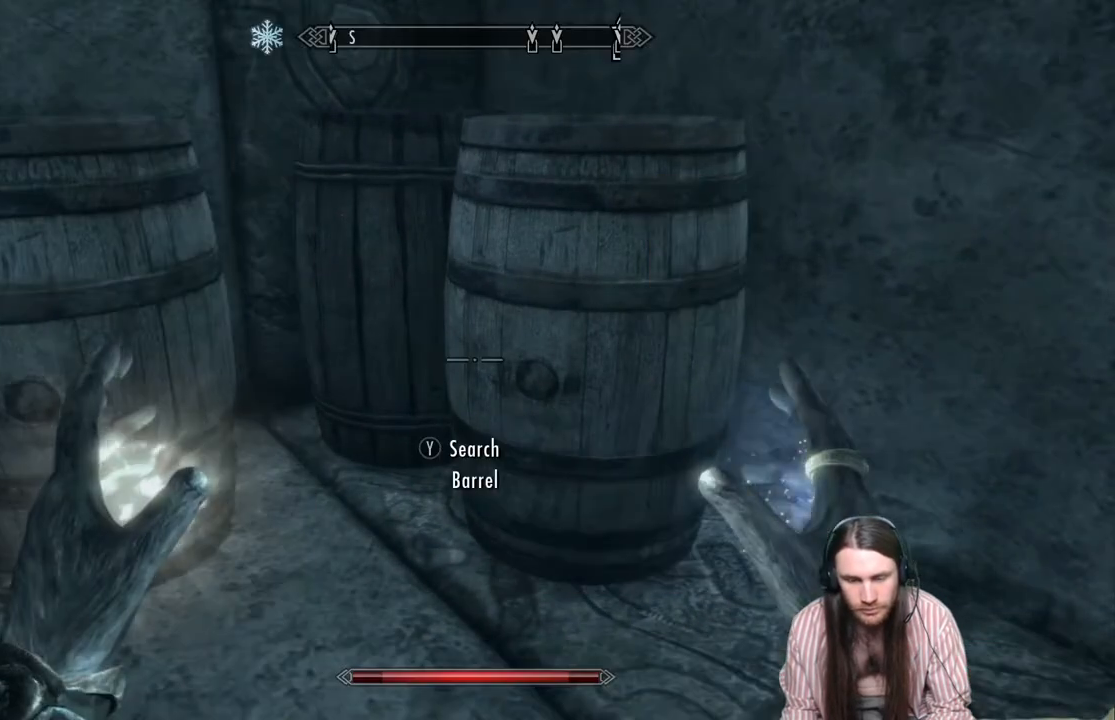
{"buttons": ["Y"], "left_stick": "center", "right_stick": "center", "events": [[133, "right_stick", "left"], [150, "left_stick", "up"], [333, "right_stick", "center"], [367, "left_stick", "center"], [450, "Y", "down"]]}
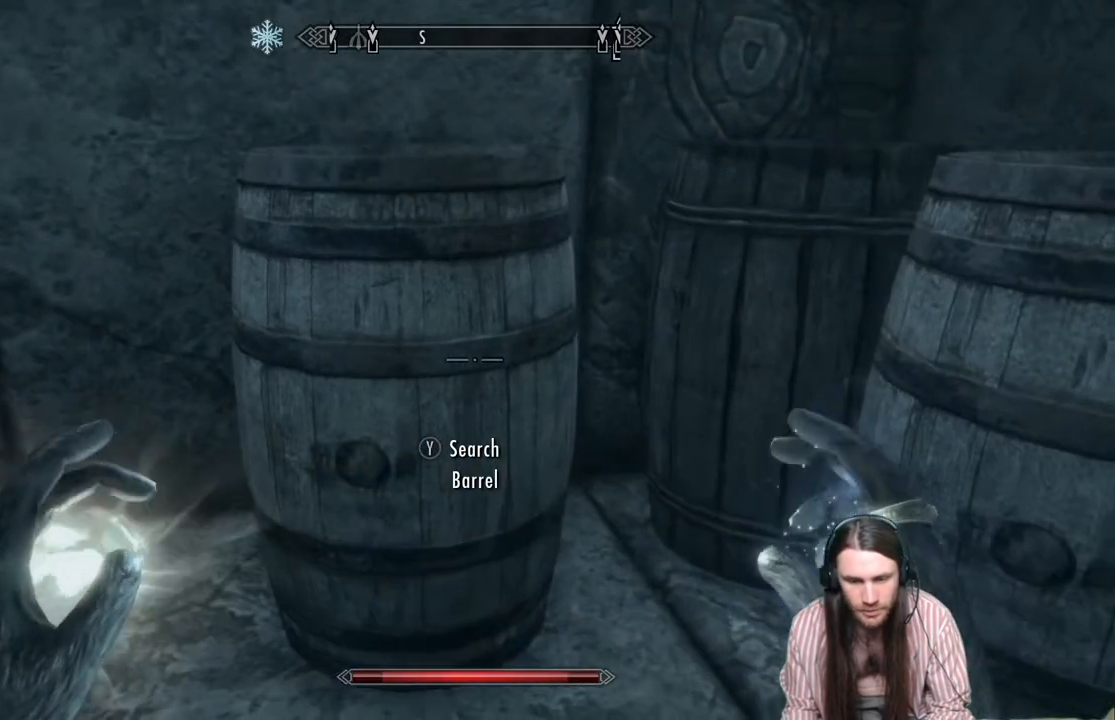
{"buttons": [], "left_stick": "center", "right_stick": "center", "events": [[50, "Y", "up"]]}
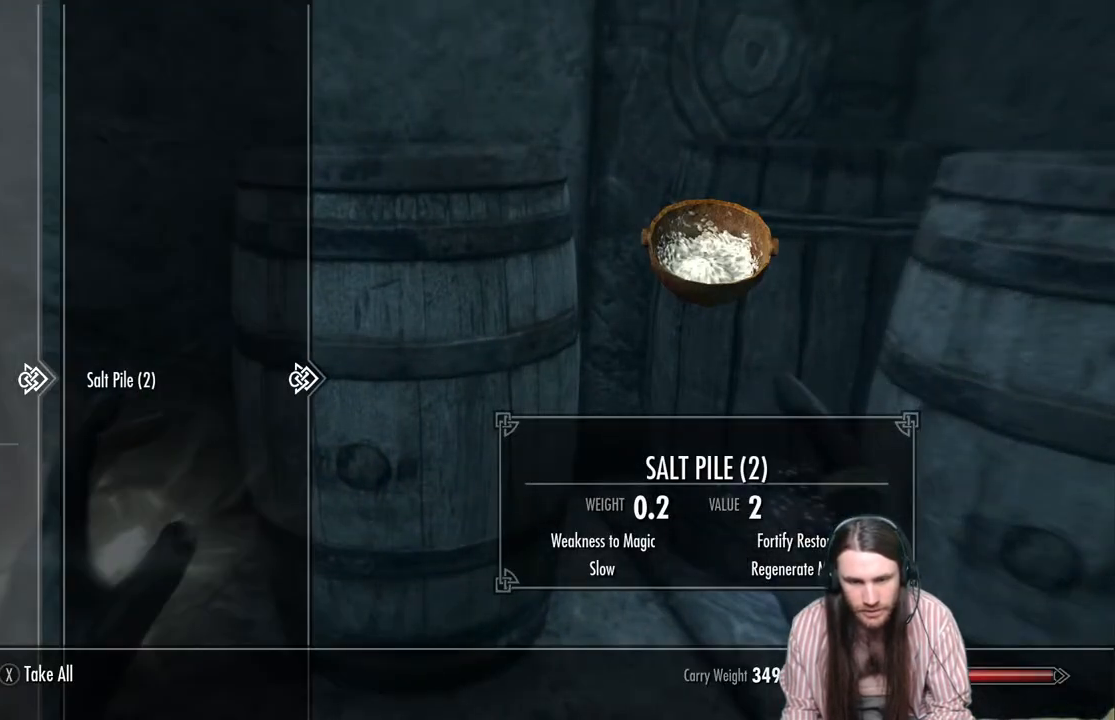
{"buttons": [], "left_stick": "center", "right_stick": "center", "events": [[150, "B", "down"], [250, "B", "up"]]}
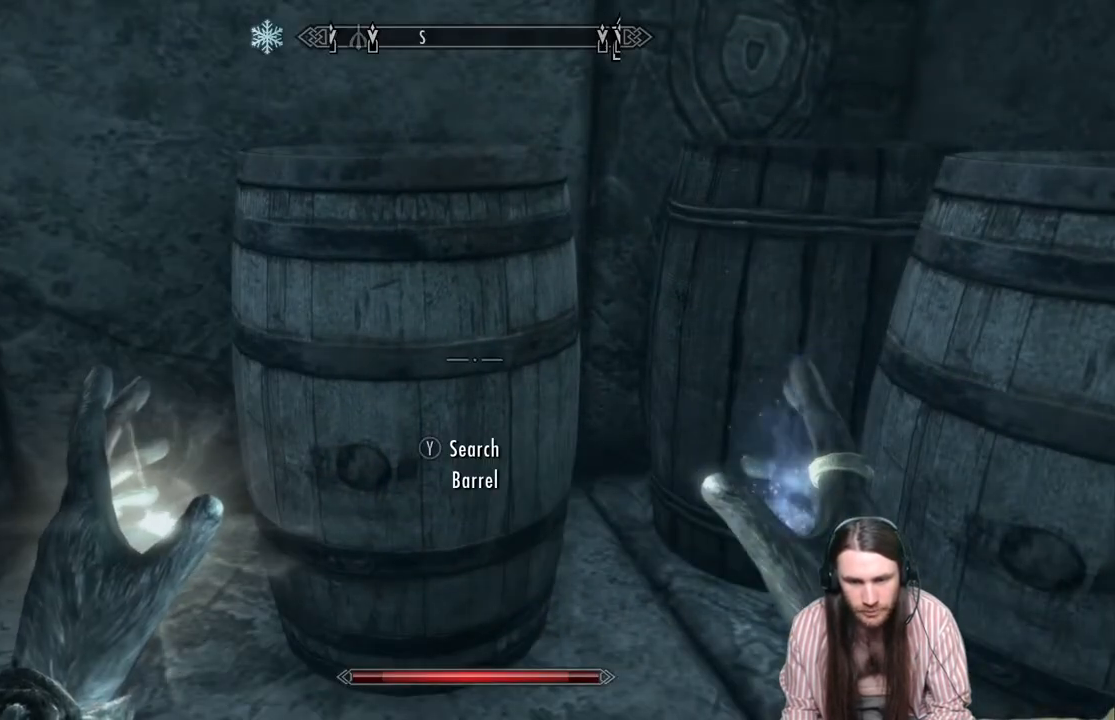
{"buttons": ["X"], "left_stick": "center", "right_stick": "center", "events": [[17, "Y", "down"], [117, "Y", "up"], [483, "X", "down"]]}
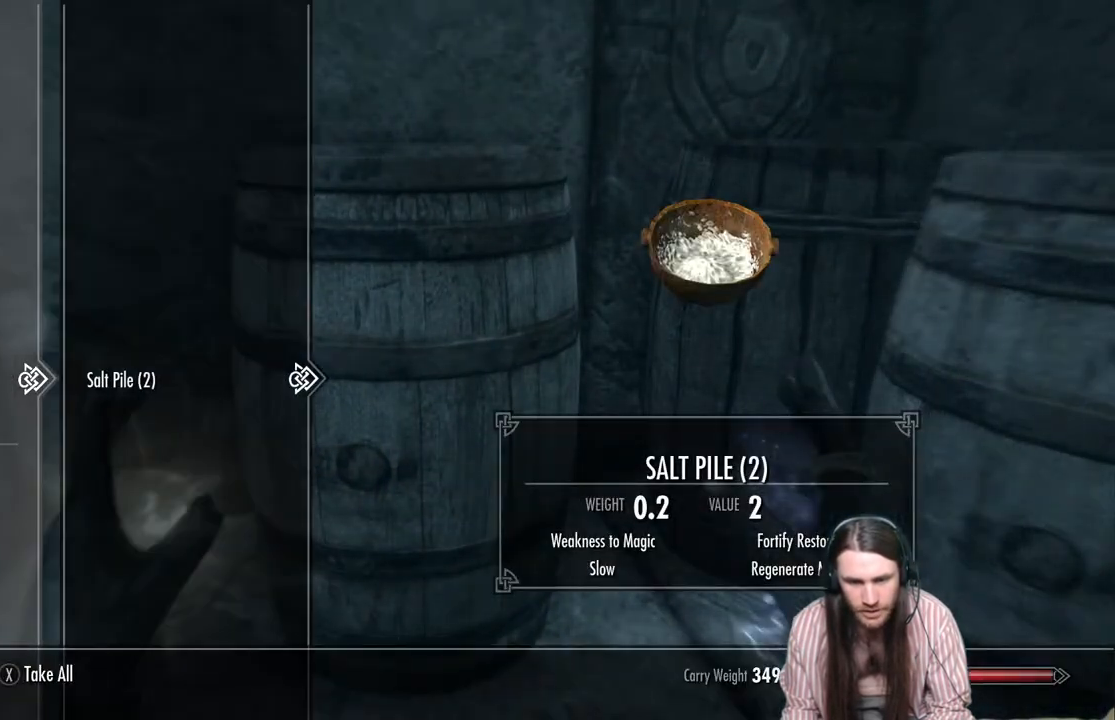
{"buttons": [], "left_stick": "center", "right_stick": "left", "events": [[83, "X", "up"], [233, "right_stick", "left"]]}
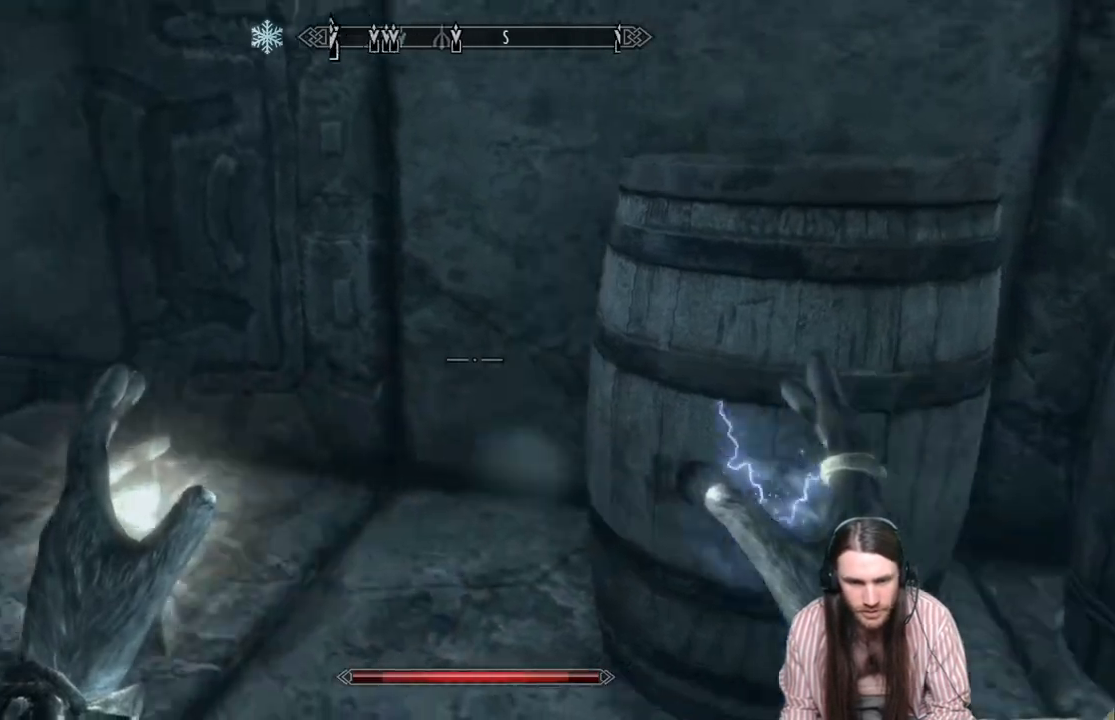
{"buttons": ["A"], "left_stick": "up", "right_stick": "center", "events": [[233, "left_stick", "up"], [333, "right_stick", "center"], [467, "A", "down"]]}
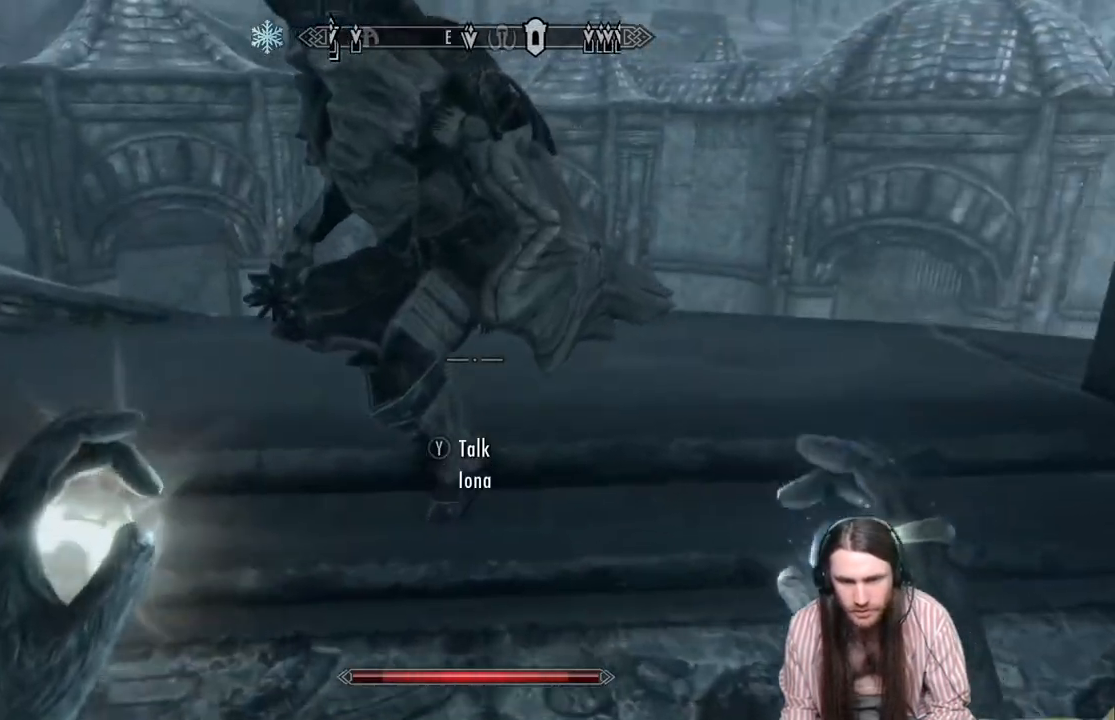
{"buttons": [], "left_stick": "up", "right_stick": "down", "events": [[50, "A", "up"], [83, "left_stick", "up-right"], [317, "left_stick", "up"], [383, "right_stick", "down"]]}
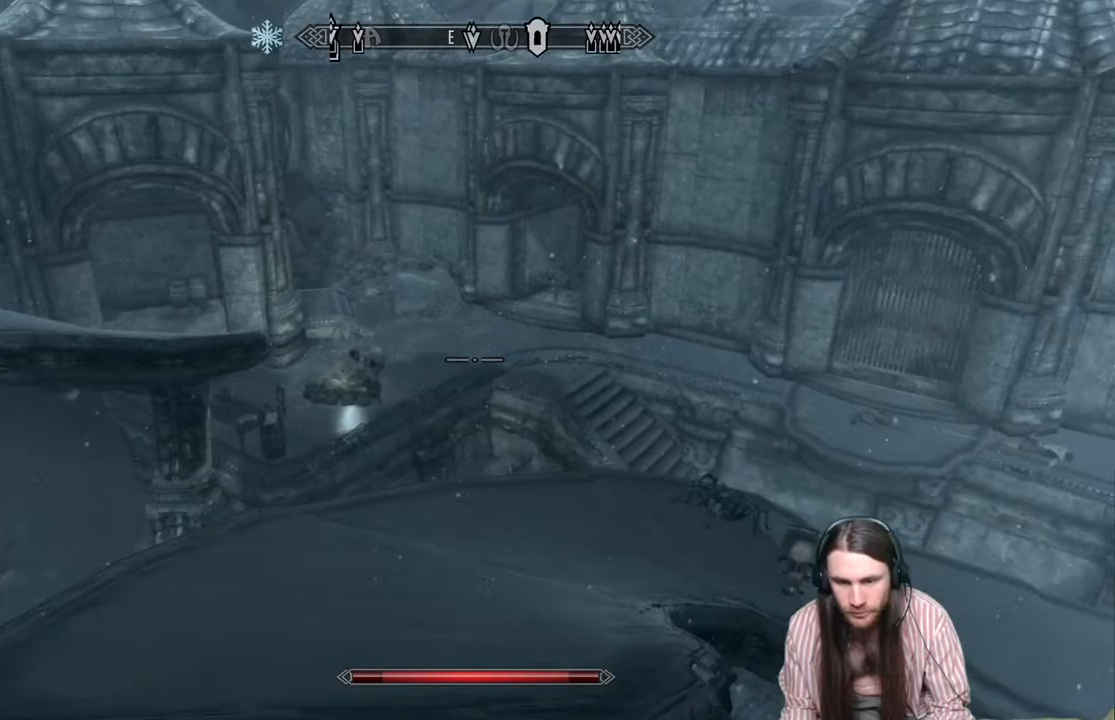
{"buttons": [], "left_stick": "up", "right_stick": "center", "events": [[150, "right_stick", "center"]]}
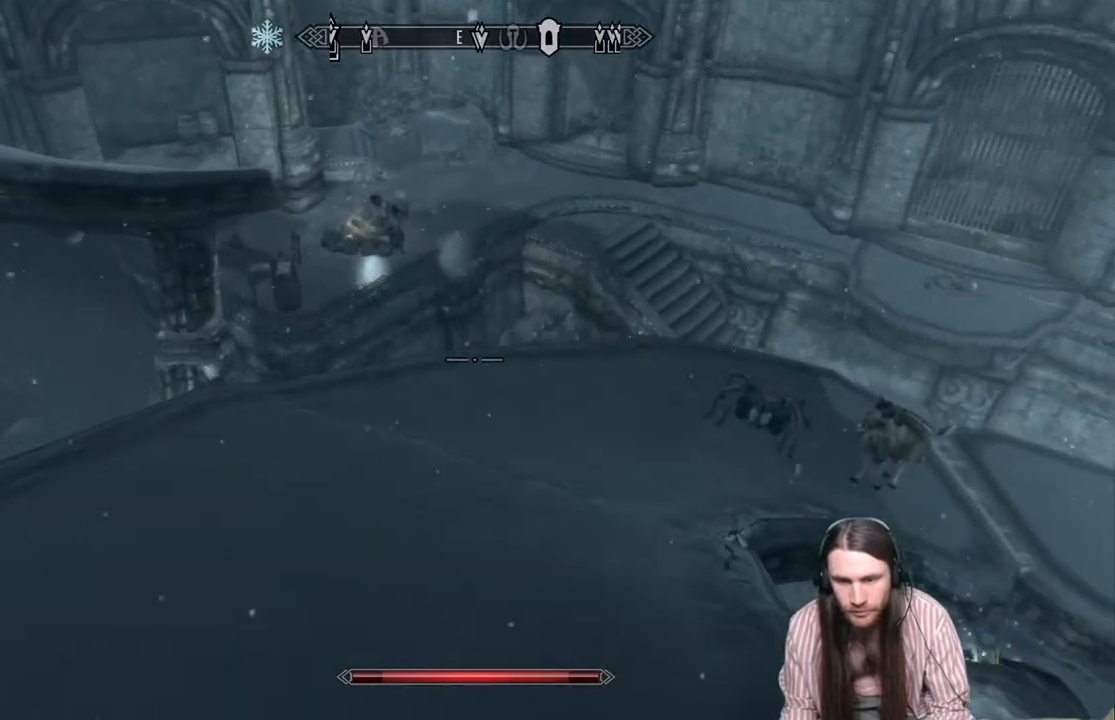
{"buttons": [], "left_stick": "up", "right_stick": "center", "events": [[67, "L3", "down"], [183, "L3", "up"]]}